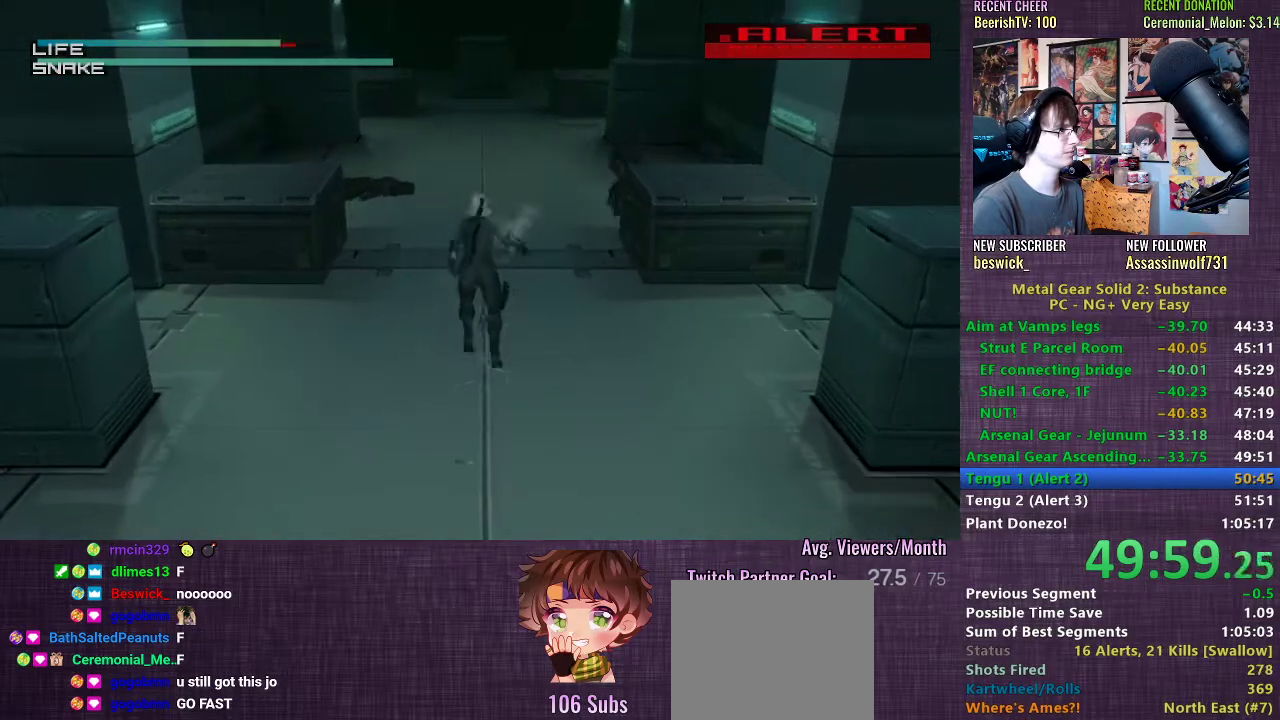
Gameplay with a controller (PlayStation layout); each line is a JSON object with the inputs held at the frame after it. "events" lists button and stick changes between this image and that frame as [ms after this image, input, new state], when the widget could be followed in between. Not read: L3.
{"buttons": ["SQUARE", "L1"], "left_stick": "up", "right_stick": "center", "events": [[50, "R2", "up"]]}
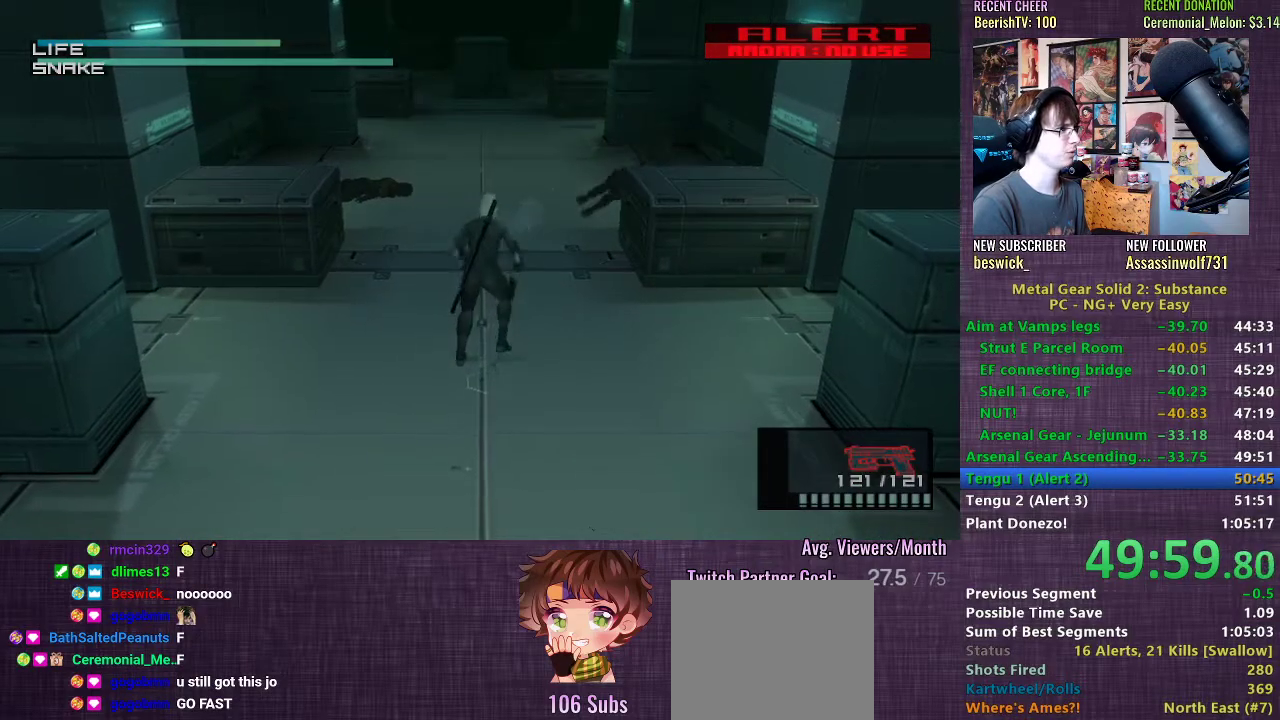
{"buttons": ["L1", "R2"], "left_stick": "up", "right_stick": "center", "events": [[233, "CROSS", "down"], [350, "CROSS", "up"], [383, "SQUARE", "up"], [433, "R2", "down"]]}
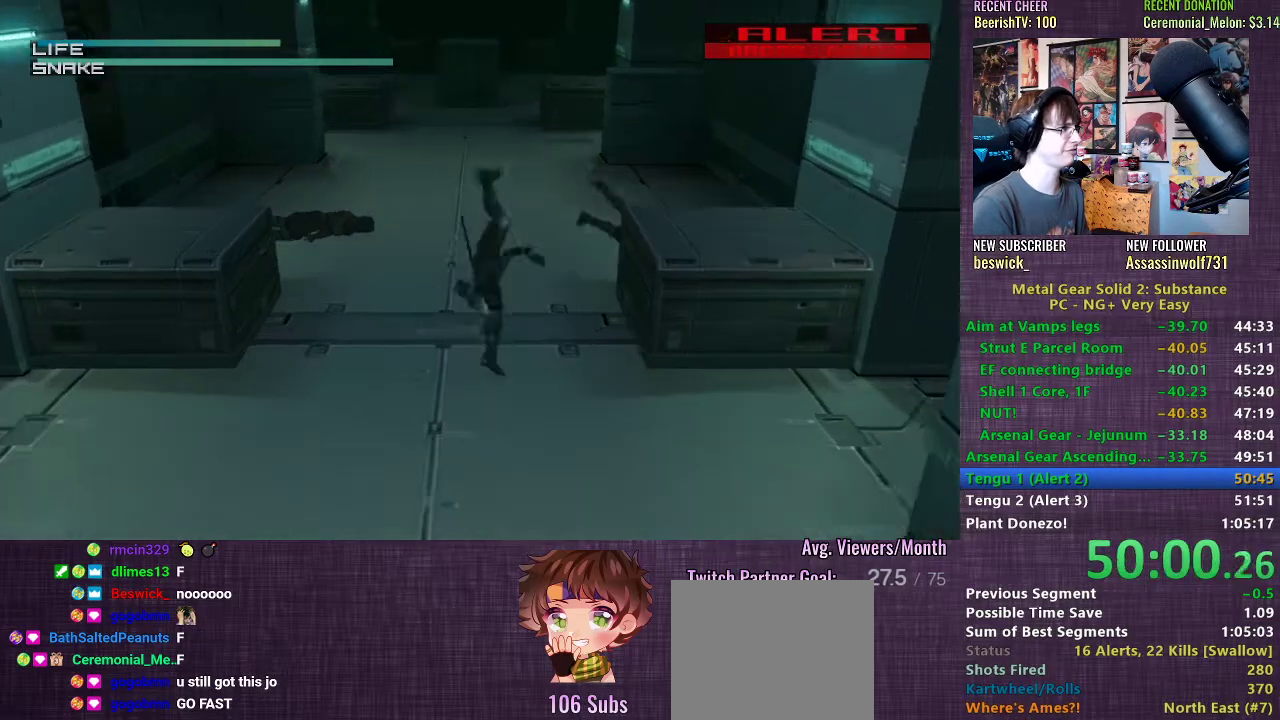
{"buttons": [], "left_stick": "up", "right_stick": "center", "events": [[33, "R2", "up"], [50, "L1", "up"], [67, "R2", "down"], [150, "R2", "up"]]}
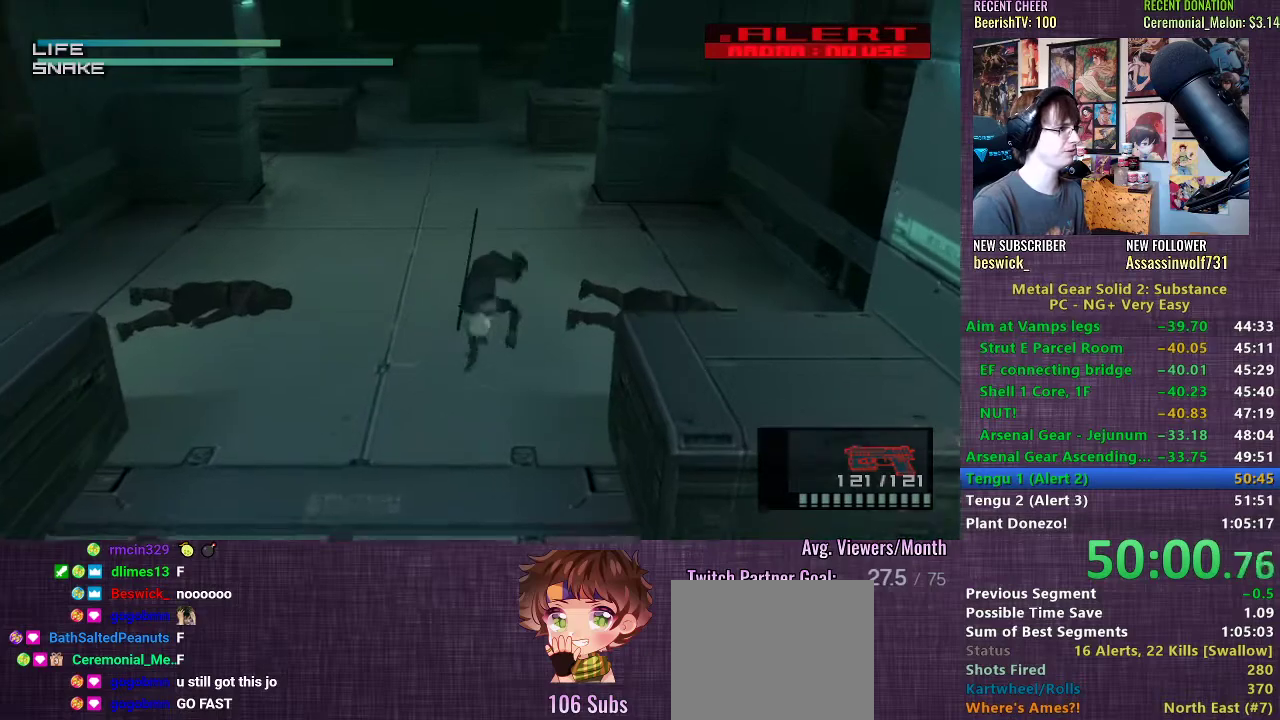
{"buttons": ["CROSS"], "left_stick": "up", "right_stick": "center", "events": [[350, "CROSS", "down"], [417, "CROSS", "up"], [467, "CROSS", "down"]]}
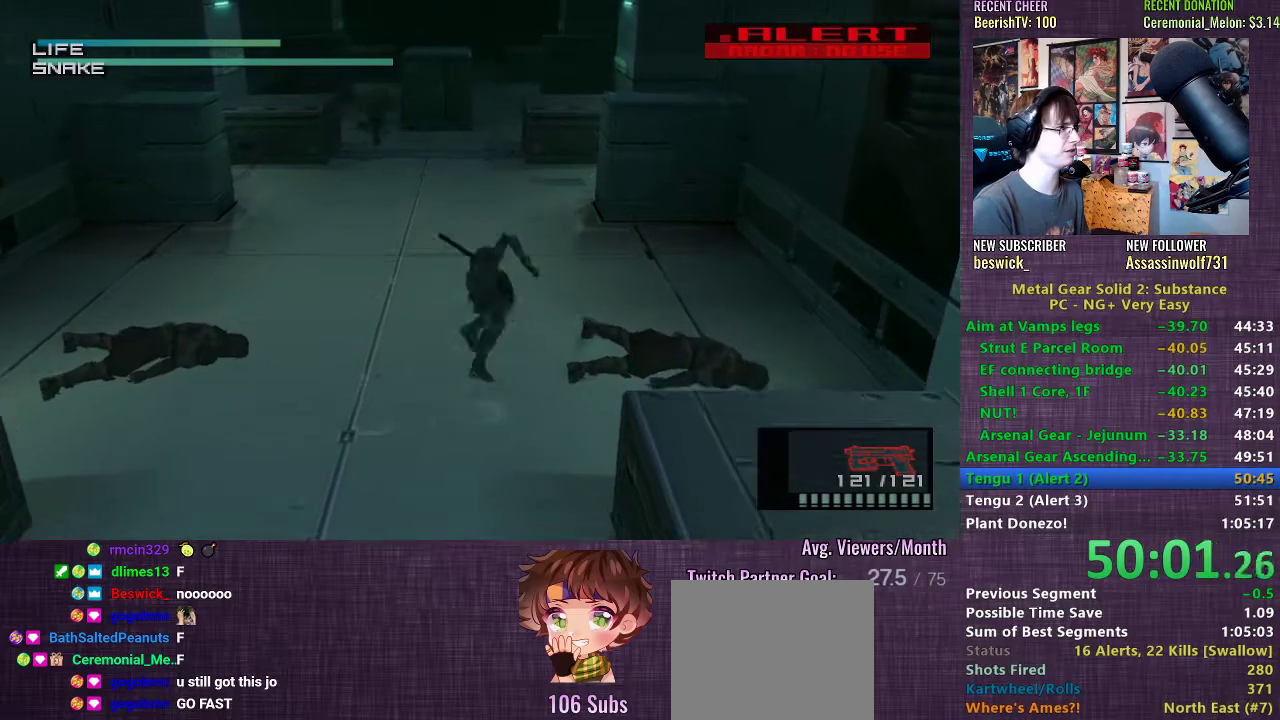
{"buttons": ["R2"], "left_stick": "center", "right_stick": "center", "events": [[33, "CROSS", "up"], [33, "R2", "down"], [117, "R2", "up"], [267, "R2", "down"], [333, "left_stick", "center"]]}
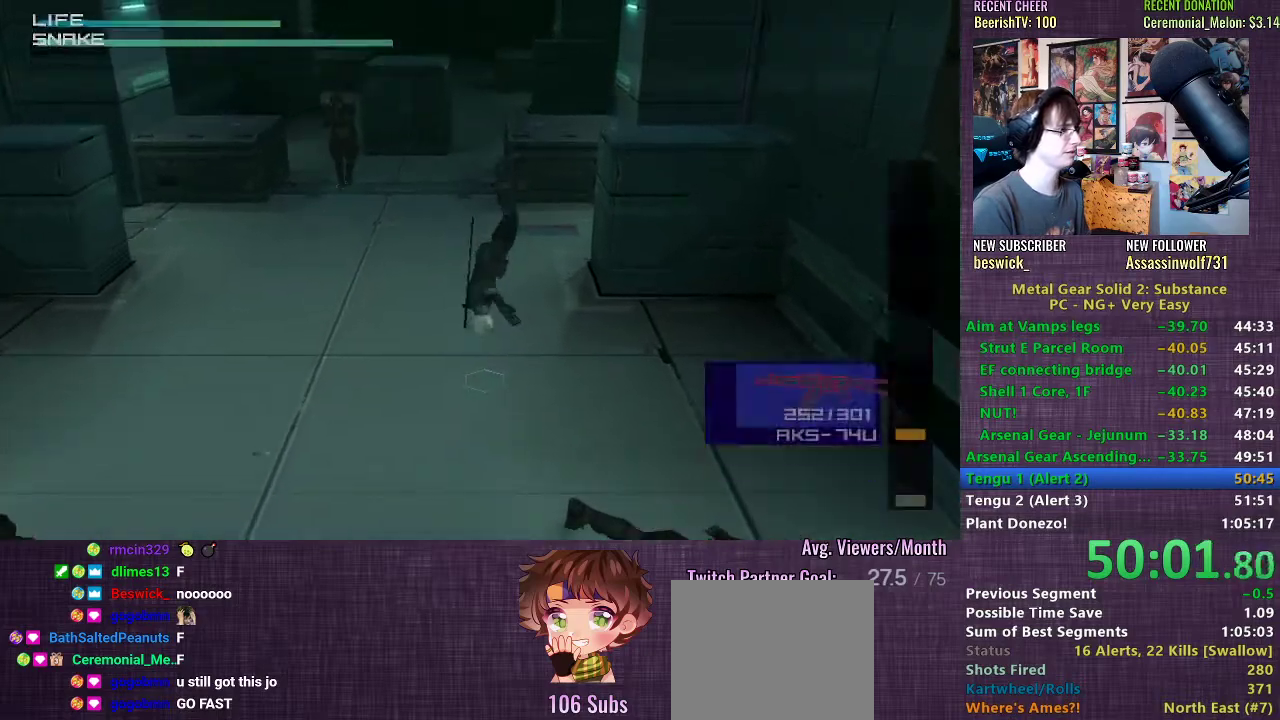
{"buttons": ["SQUARE", "L1"], "left_stick": "up-left", "right_stick": "center", "events": [[200, "R2", "up"], [300, "left_stick", "up"], [383, "L1", "down"], [450, "SQUARE", "down"], [450, "left_stick", "up-left"]]}
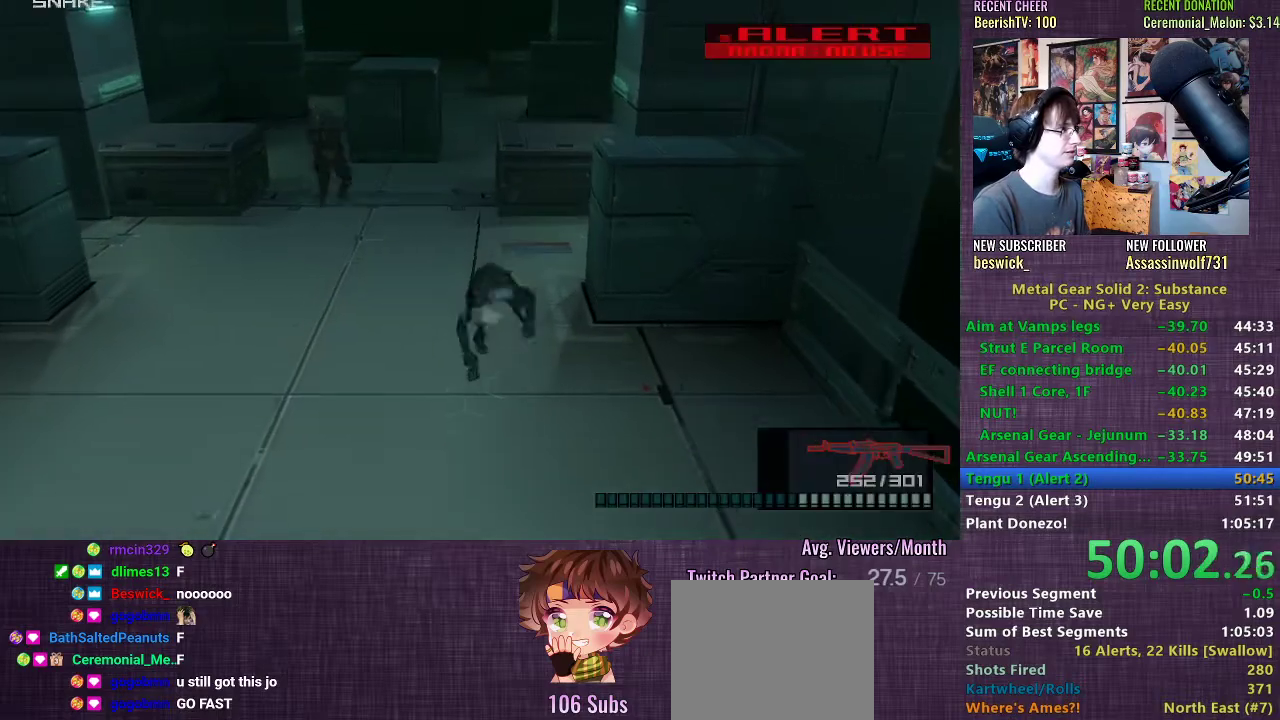
{"buttons": ["SQUARE", "L1"], "left_stick": "up-left", "right_stick": "center", "events": []}
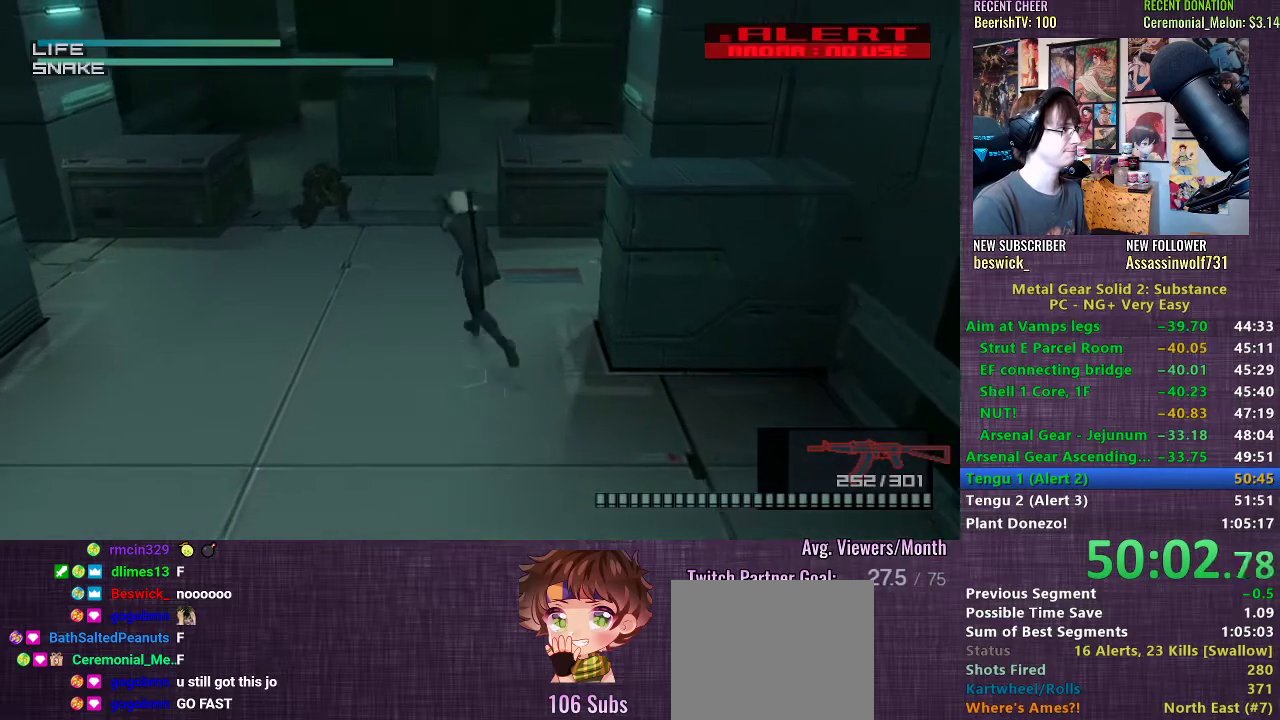
{"buttons": ["SQUARE", "L1"], "left_stick": "up", "right_stick": "center", "events": [[350, "left_stick", "up"]]}
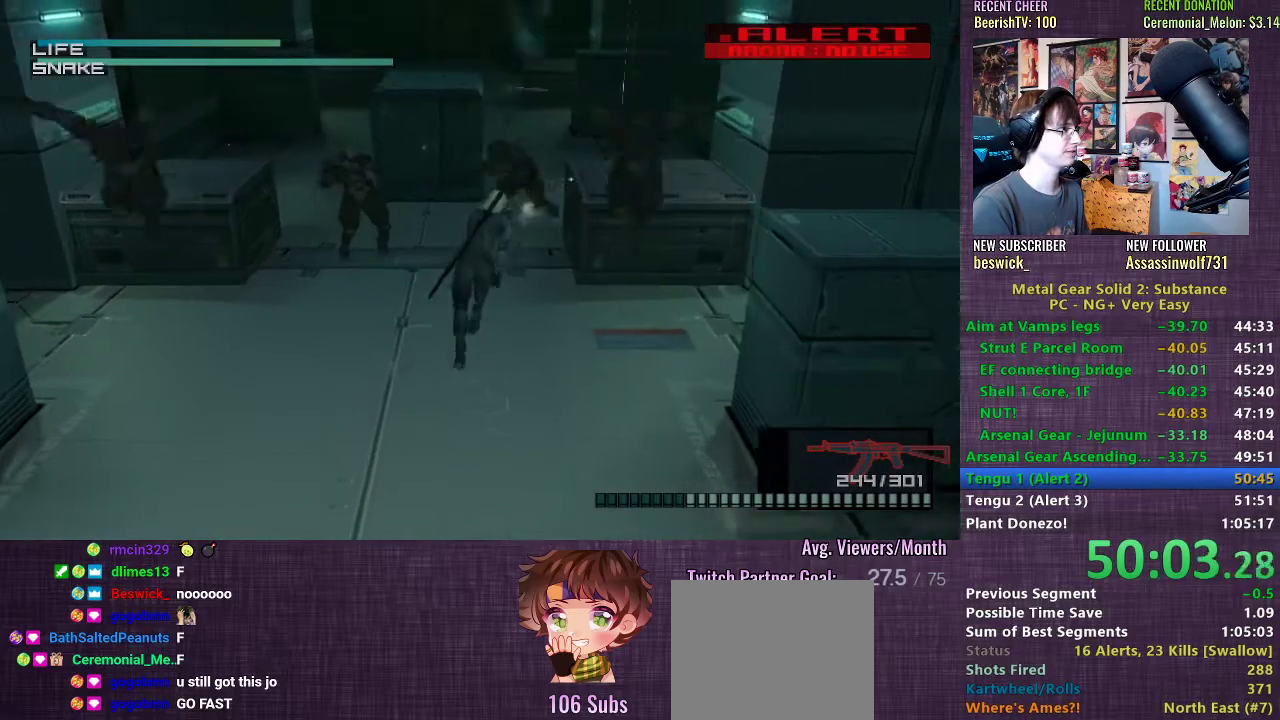
{"buttons": ["L1"], "left_stick": "up", "right_stick": "center", "events": [[500, "SQUARE", "up"]]}
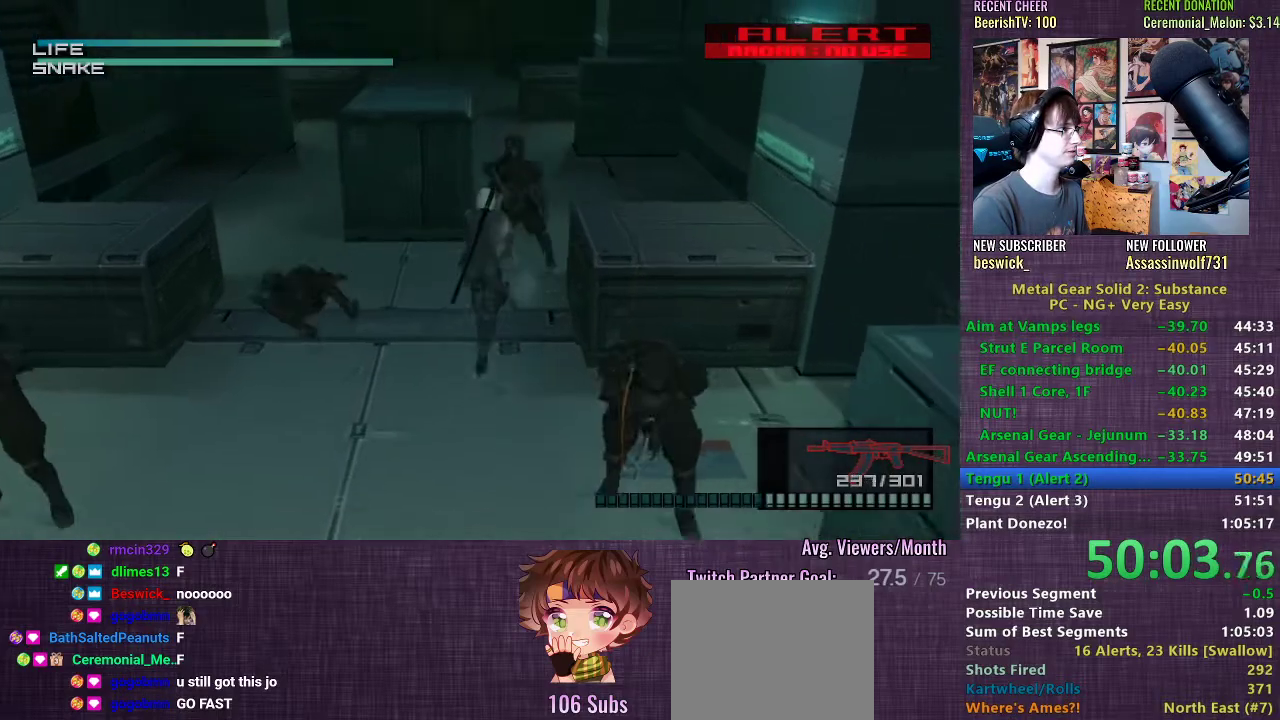
{"buttons": [], "left_stick": "up", "right_stick": "center", "events": [[83, "CROSS", "down"], [150, "CROSS", "up"], [150, "L1", "up"], [183, "CROSS", "down"], [233, "R2", "down"], [250, "CROSS", "up"], [317, "R2", "up"], [350, "R2", "down"], [433, "R2", "up"]]}
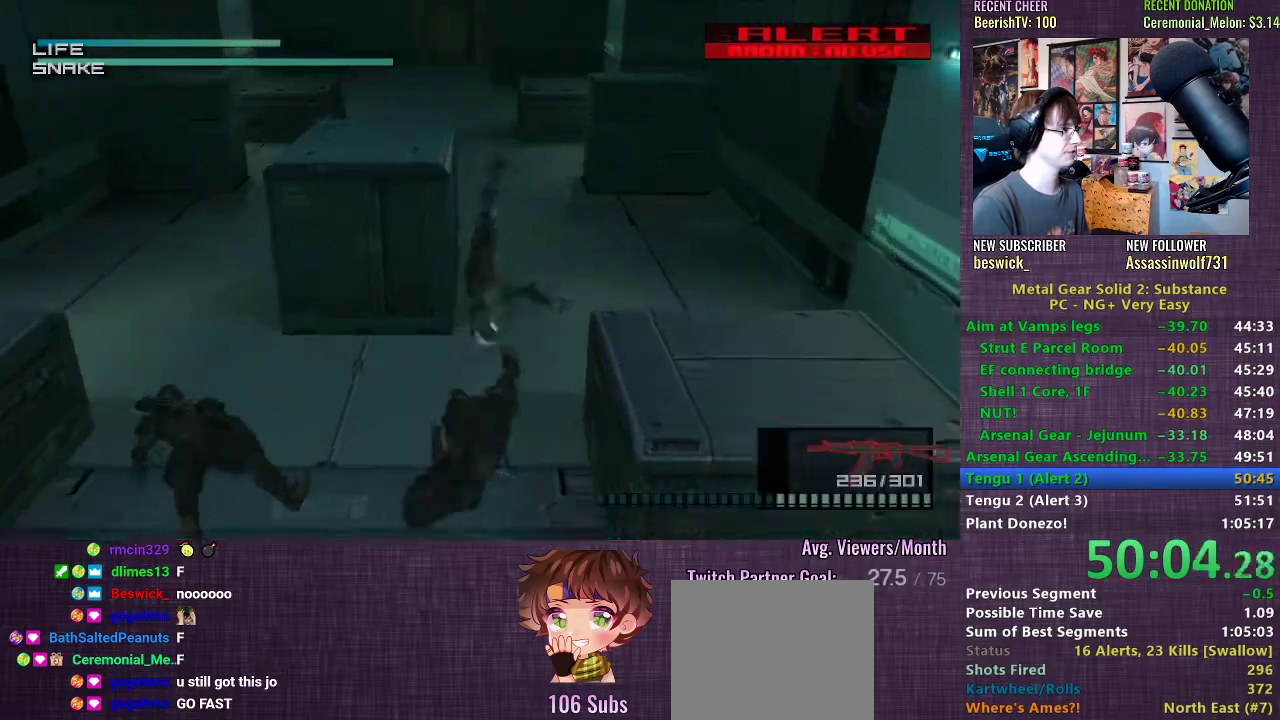
{"buttons": [], "left_stick": "up", "right_stick": "center", "events": []}
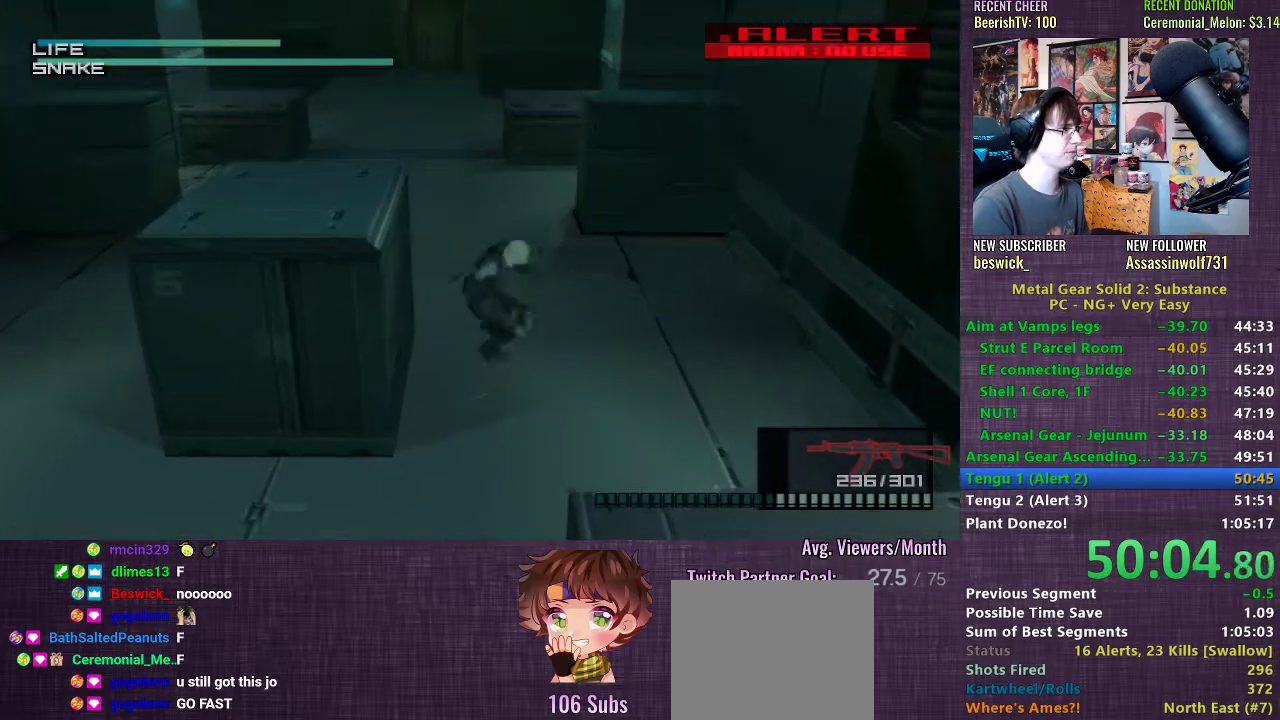
{"buttons": [], "left_stick": "up", "right_stick": "center", "events": [[300, "CROSS", "down"], [383, "CROSS", "up"], [433, "CROSS", "down"], [483, "CROSS", "up"]]}
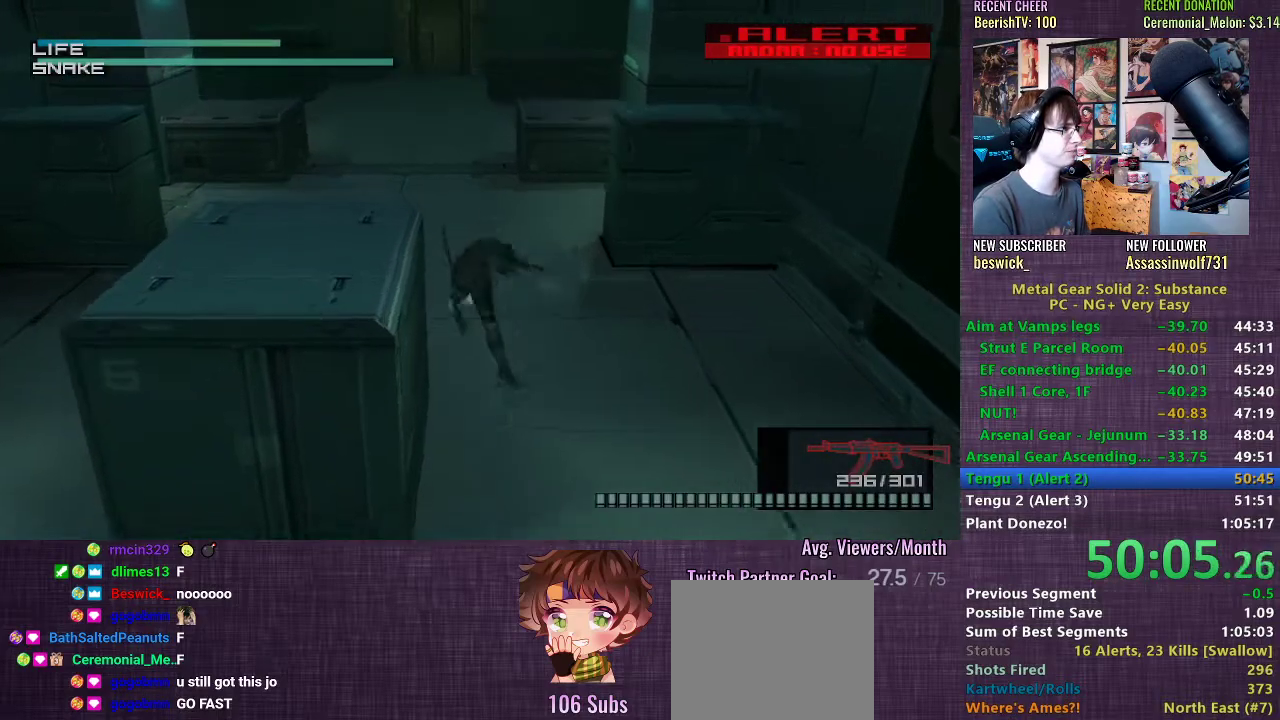
{"buttons": [], "left_stick": "up", "right_stick": "center", "events": [[50, "CROSS", "down"], [100, "CROSS", "up"]]}
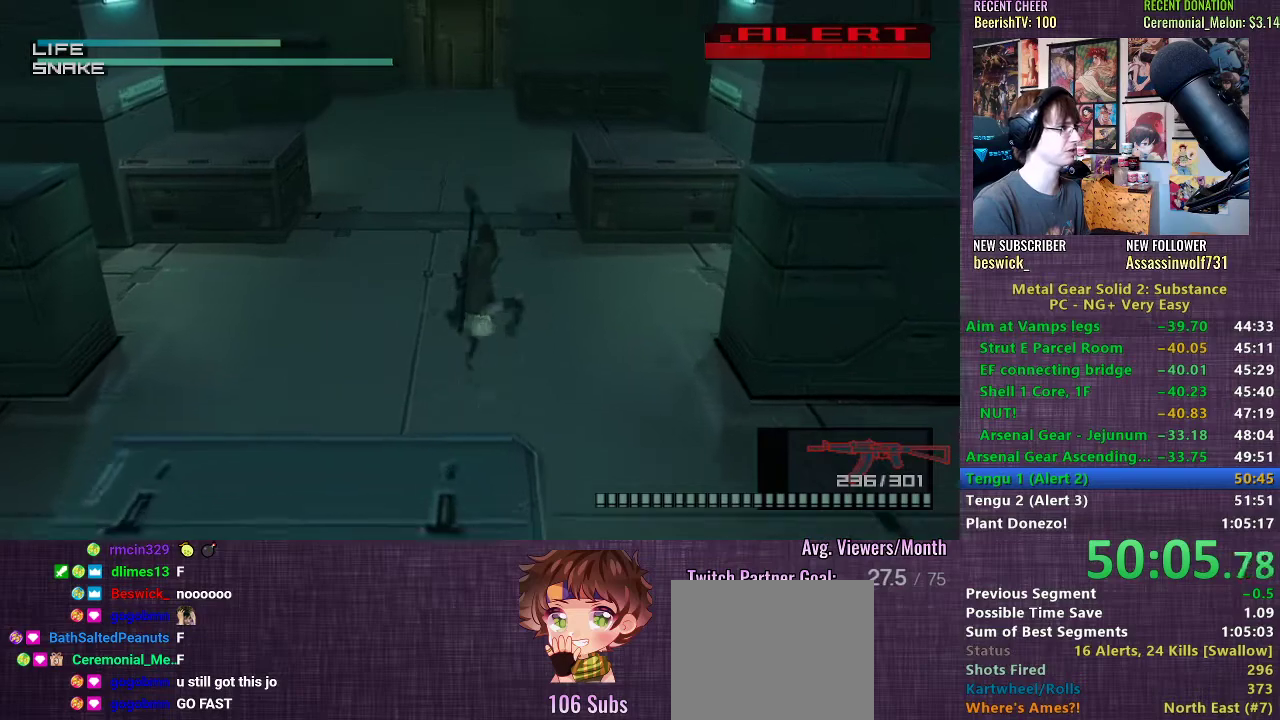
{"buttons": [], "left_stick": "up", "right_stick": "center", "events": []}
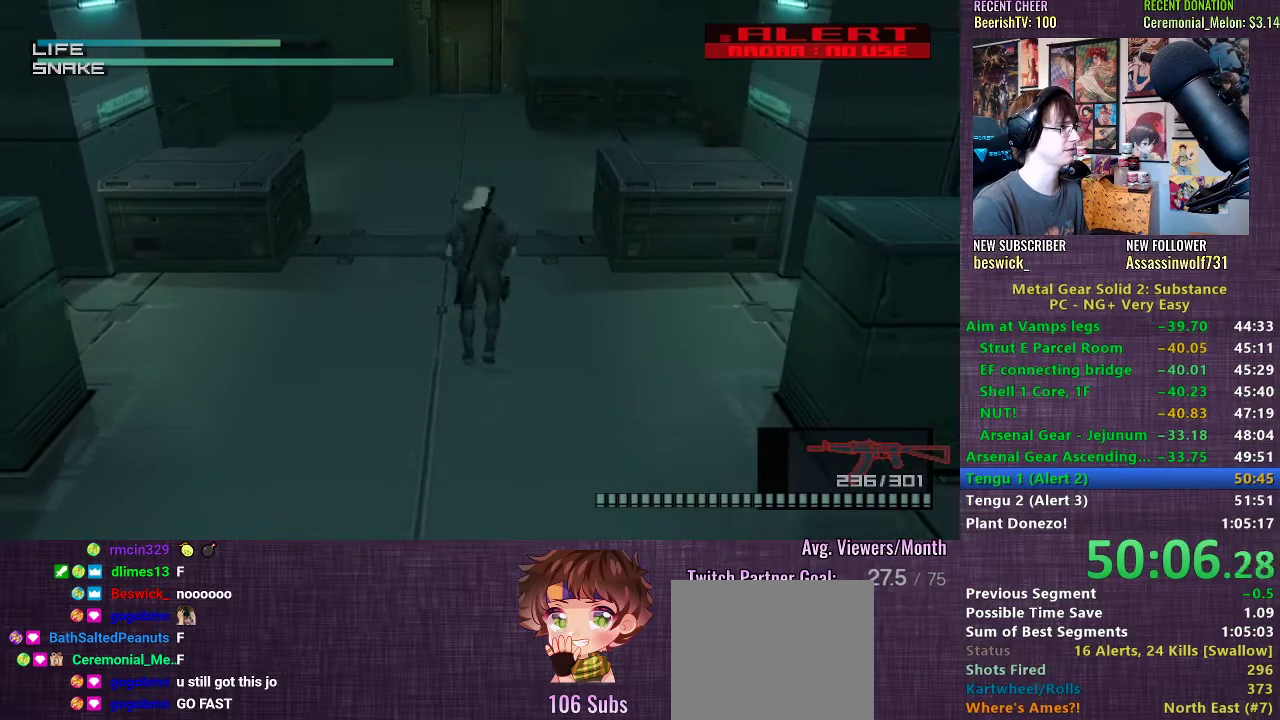
{"buttons": [], "left_stick": "up", "right_stick": "center", "events": []}
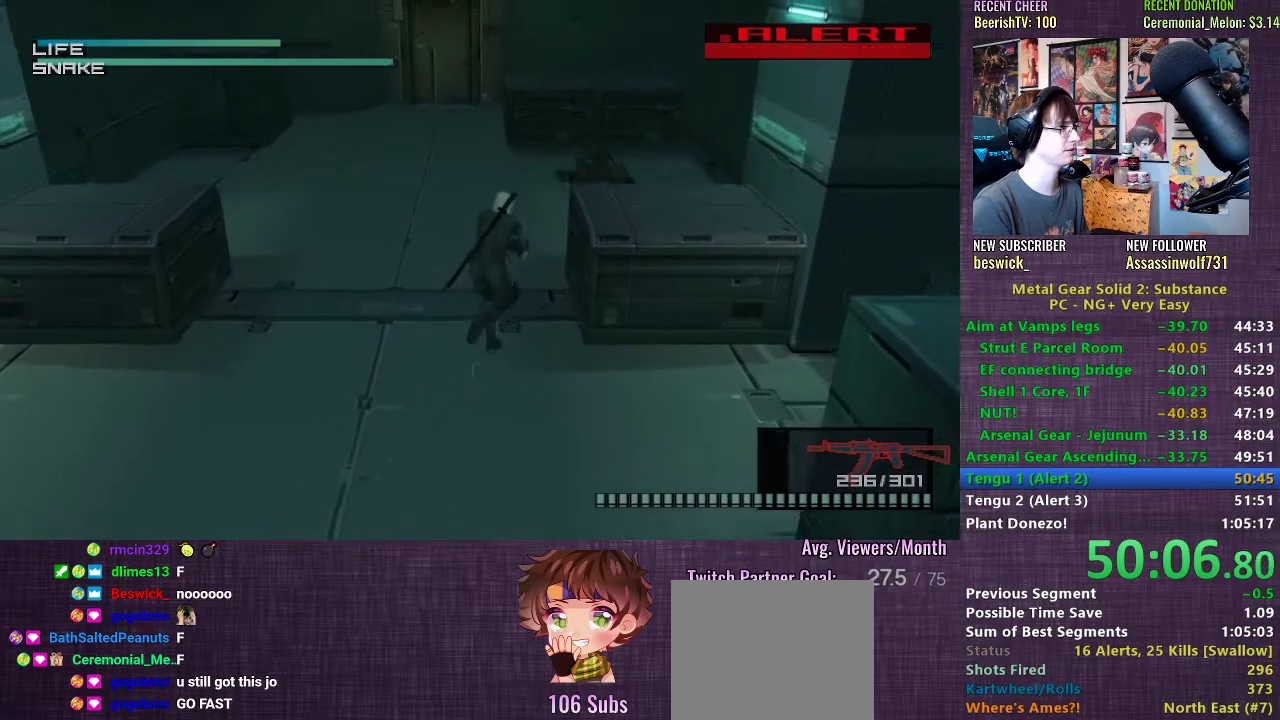
{"buttons": ["CROSS"], "left_stick": "up", "right_stick": "center", "events": [[267, "CROSS", "down"], [317, "CROSS", "up"], [383, "CROSS", "down"], [433, "CROSS", "up"], [483, "CROSS", "down"]]}
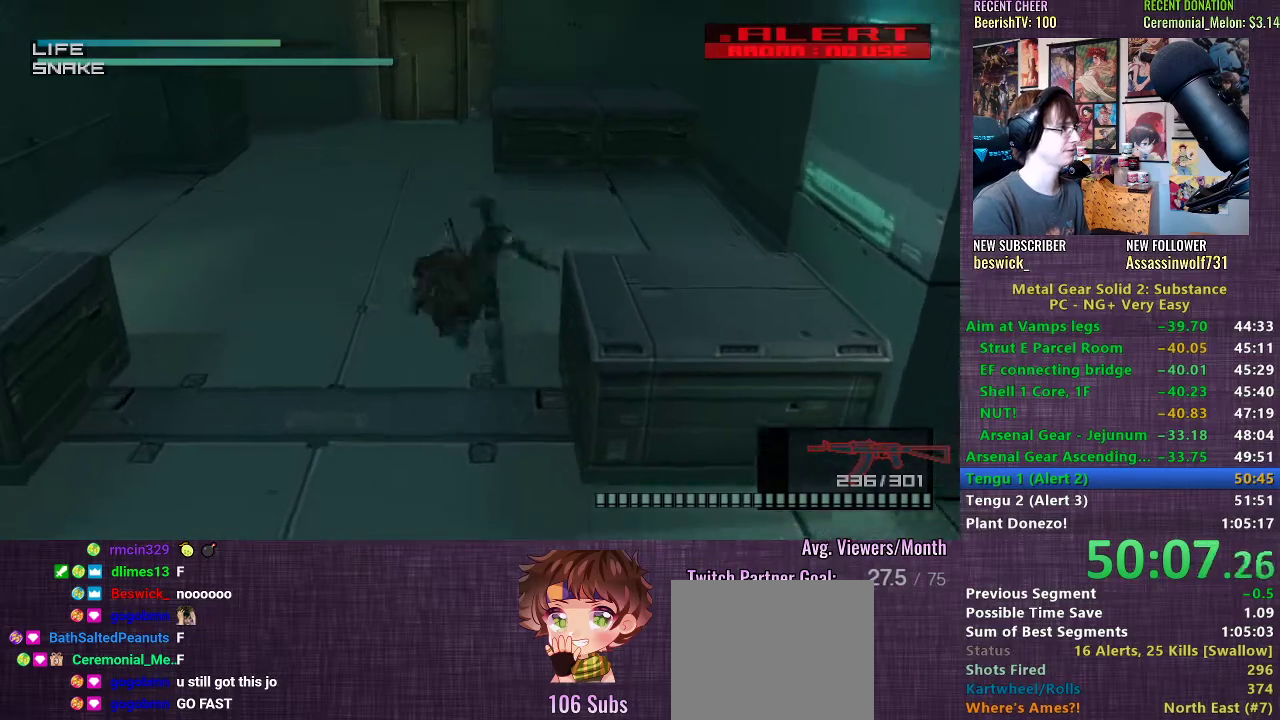
{"buttons": [], "left_stick": "up", "right_stick": "center", "events": [[33, "CROSS", "up"], [100, "CROSS", "down"], [150, "CROSS", "up"]]}
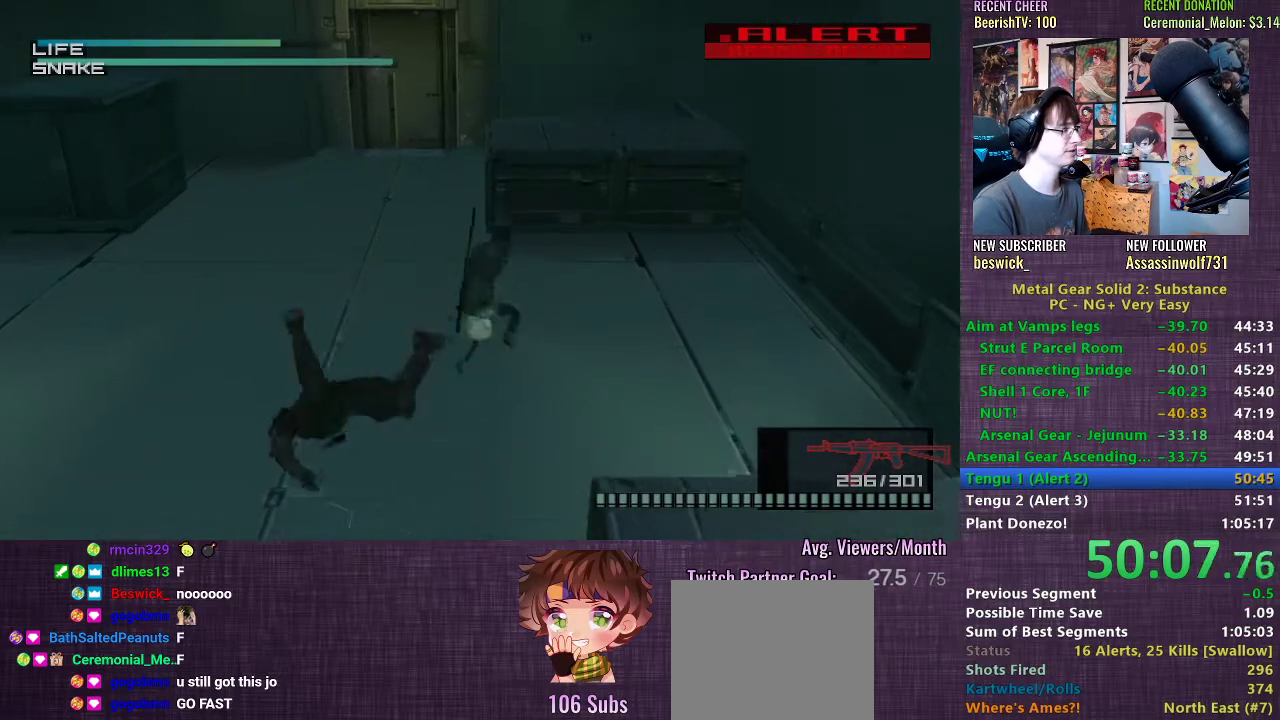
{"buttons": [], "left_stick": "up-left", "right_stick": "center", "events": [[100, "left_stick", "up-left"]]}
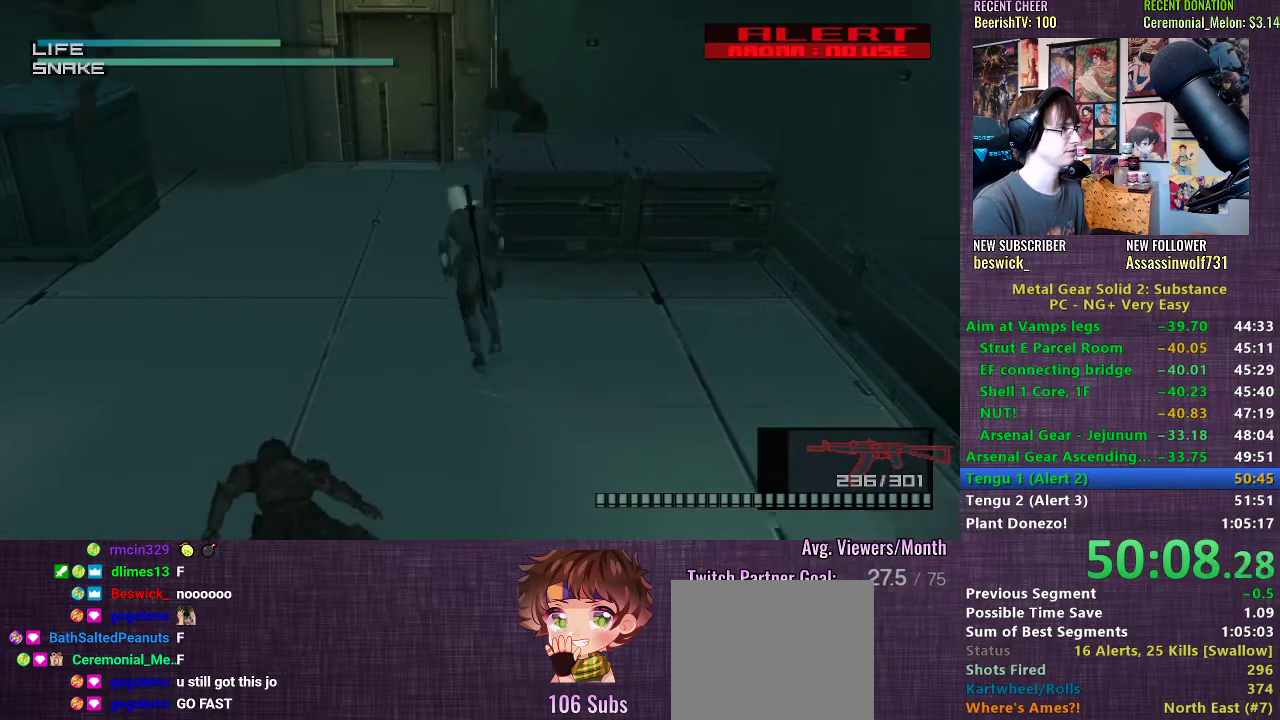
{"buttons": ["SQUARE", "L1"], "left_stick": "up-right", "right_stick": "center", "events": [[250, "L1", "down"], [283, "left_stick", "up-right"], [300, "SQUARE", "down"]]}
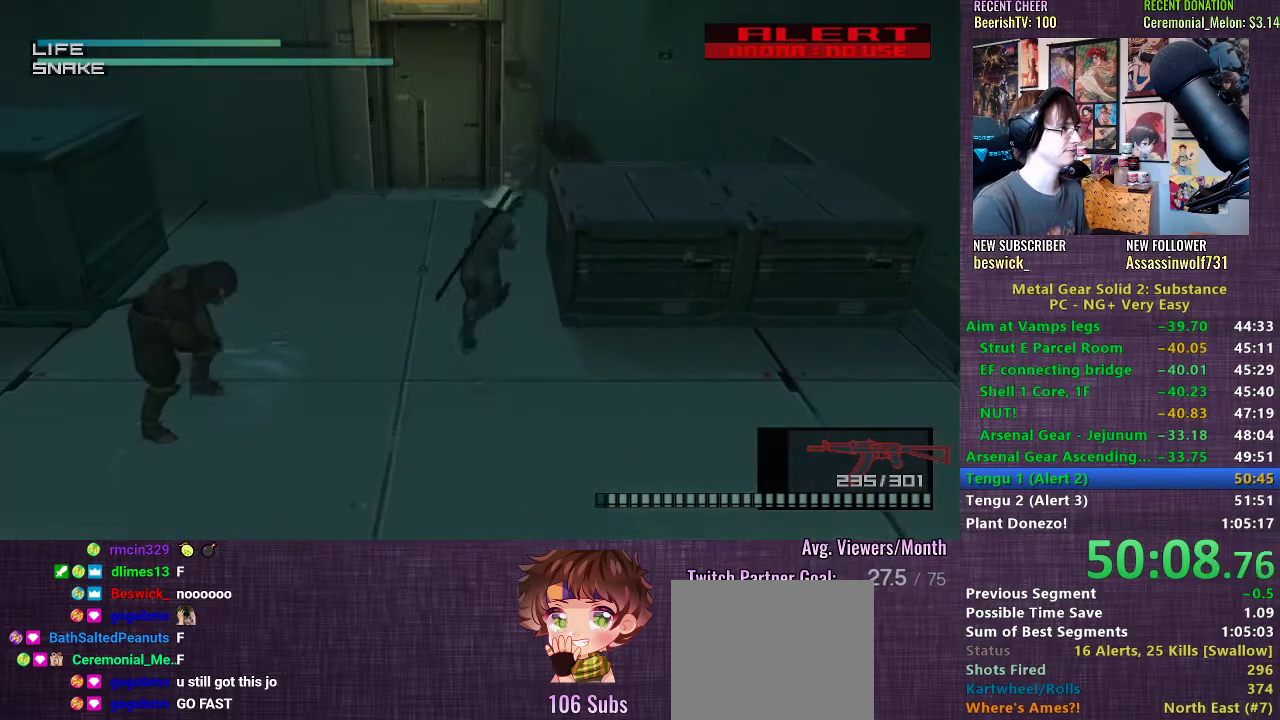
{"buttons": ["SQUARE", "L1"], "left_stick": "up-right", "right_stick": "center", "events": []}
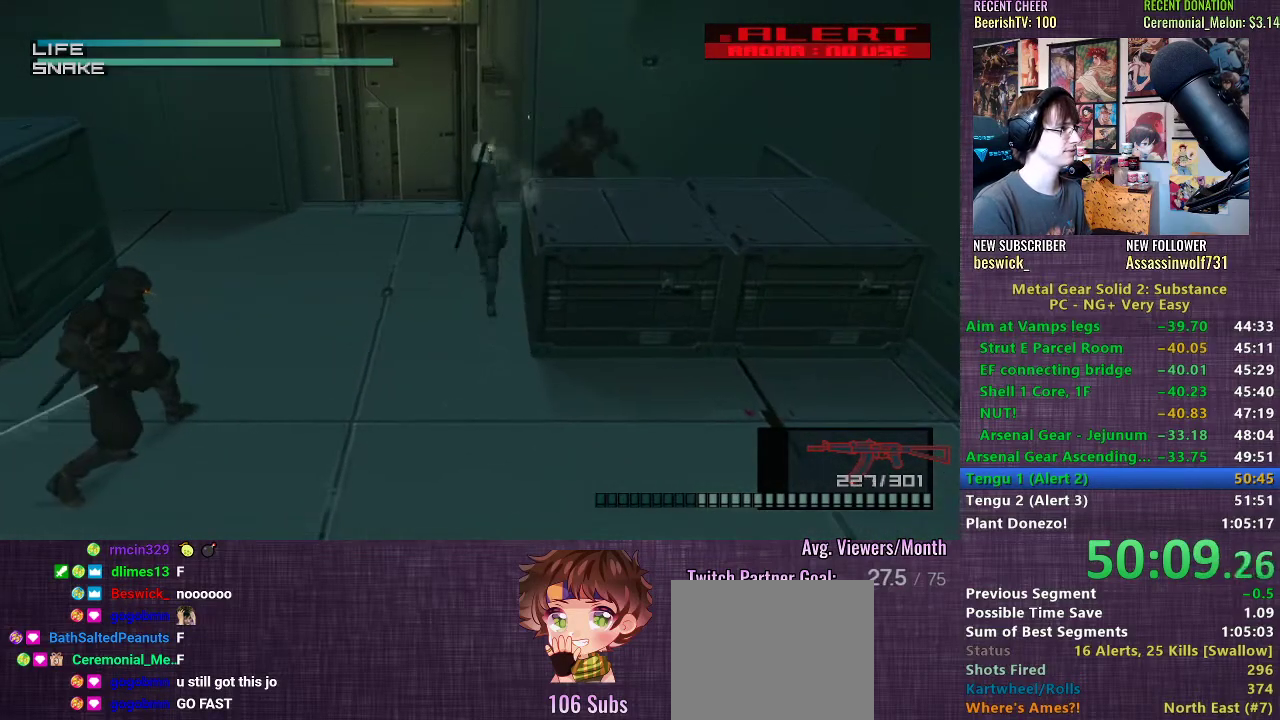
{"buttons": [], "left_stick": "up", "right_stick": "center", "events": [[117, "left_stick", "up-left"], [200, "SQUARE", "up"], [367, "L1", "up"], [417, "left_stick", "up"]]}
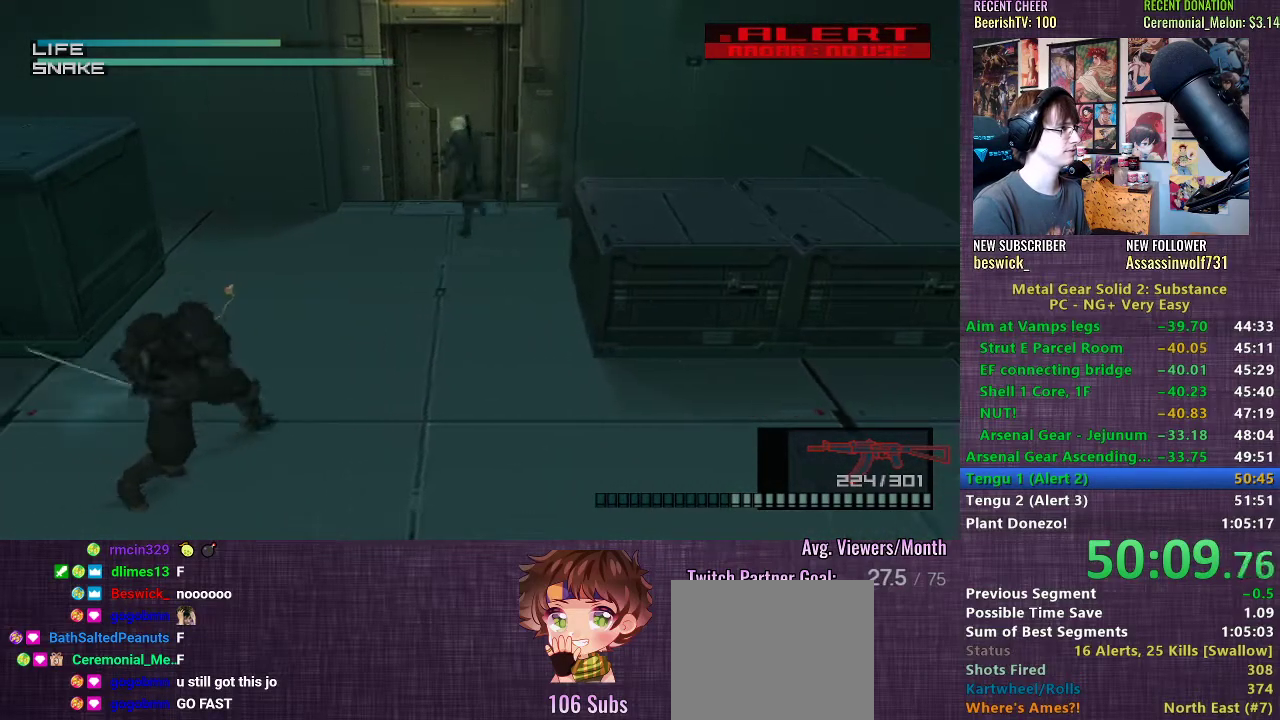
{"buttons": [], "left_stick": "up", "right_stick": "center", "events": []}
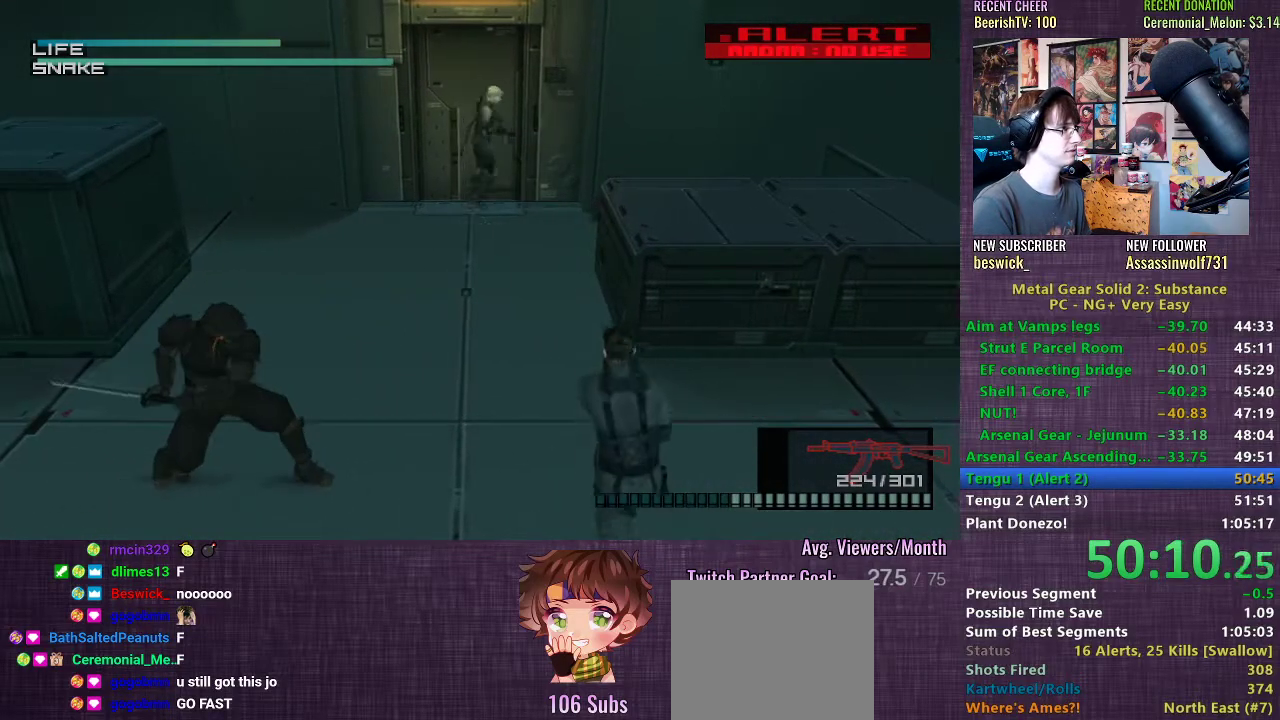
{"buttons": ["R1"], "left_stick": "center", "right_stick": "center", "events": [[267, "R1", "down"], [283, "left_stick", "center"]]}
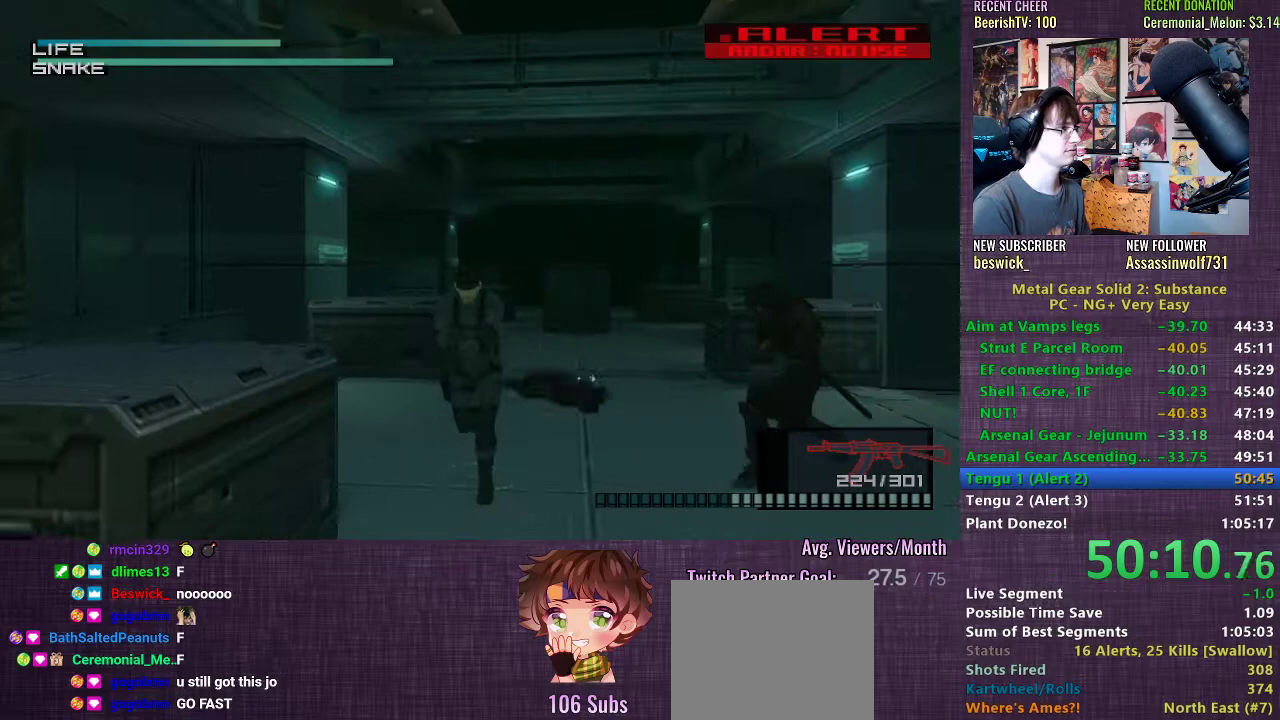
{"buttons": ["CIRCLE", "R1"], "left_stick": "center", "right_stick": "center", "events": [[83, "CIRCLE", "down"], [167, "CIRCLE", "up"], [233, "CIRCLE", "down"], [317, "CIRCLE", "up"], [367, "CIRCLE", "down"], [433, "CIRCLE", "up"], [483, "CIRCLE", "down"]]}
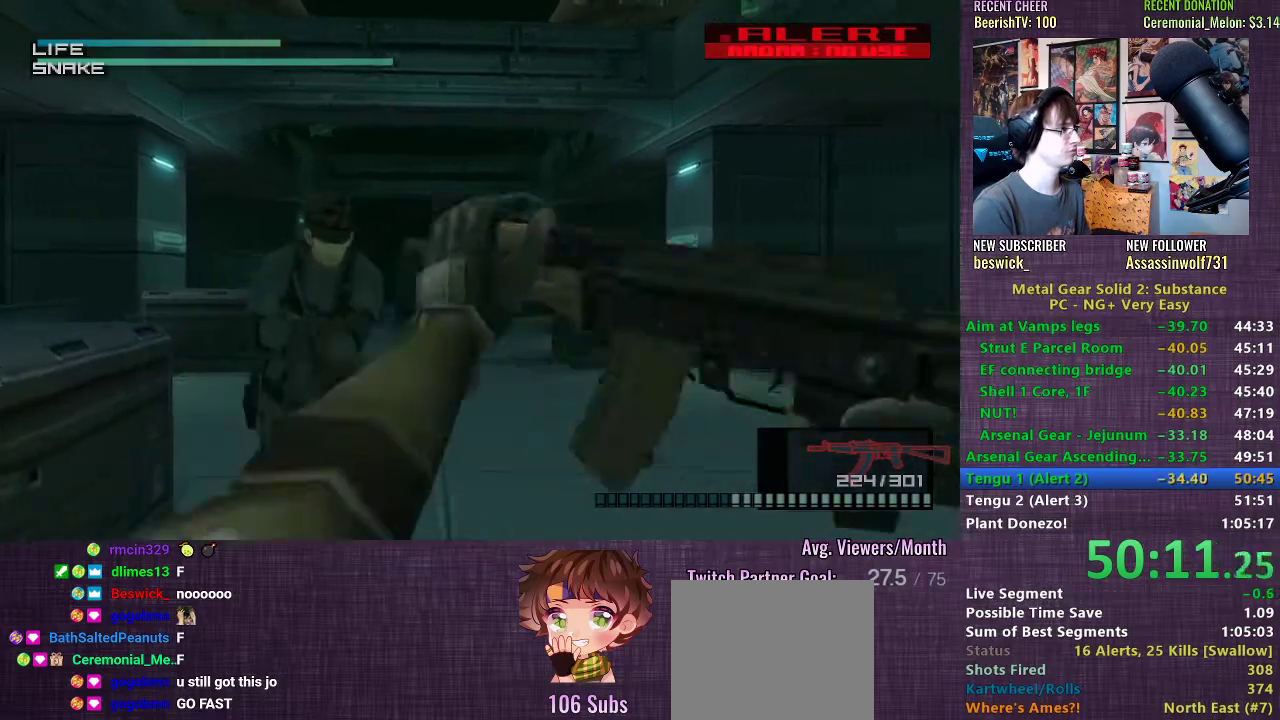
{"buttons": ["CROSS"], "left_stick": "center", "right_stick": "center", "events": [[67, "CIRCLE", "up"], [367, "R1", "up"], [467, "CROSS", "down"]]}
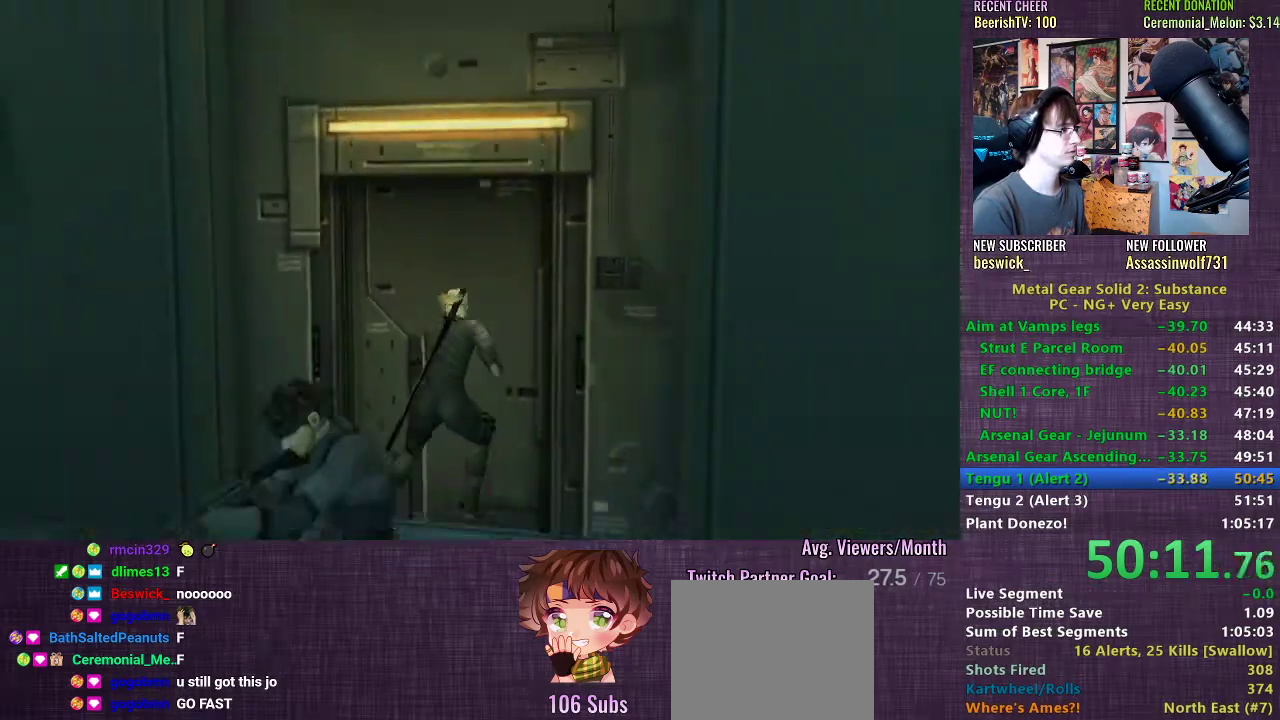
{"buttons": [], "left_stick": "center", "right_stick": "center", "events": [[33, "CROSS", "up"], [100, "CROSS", "down"], [167, "CROSS", "up"], [250, "CROSS", "down"], [333, "CROSS", "up"], [417, "CROSS", "down"], [500, "CROSS", "up"]]}
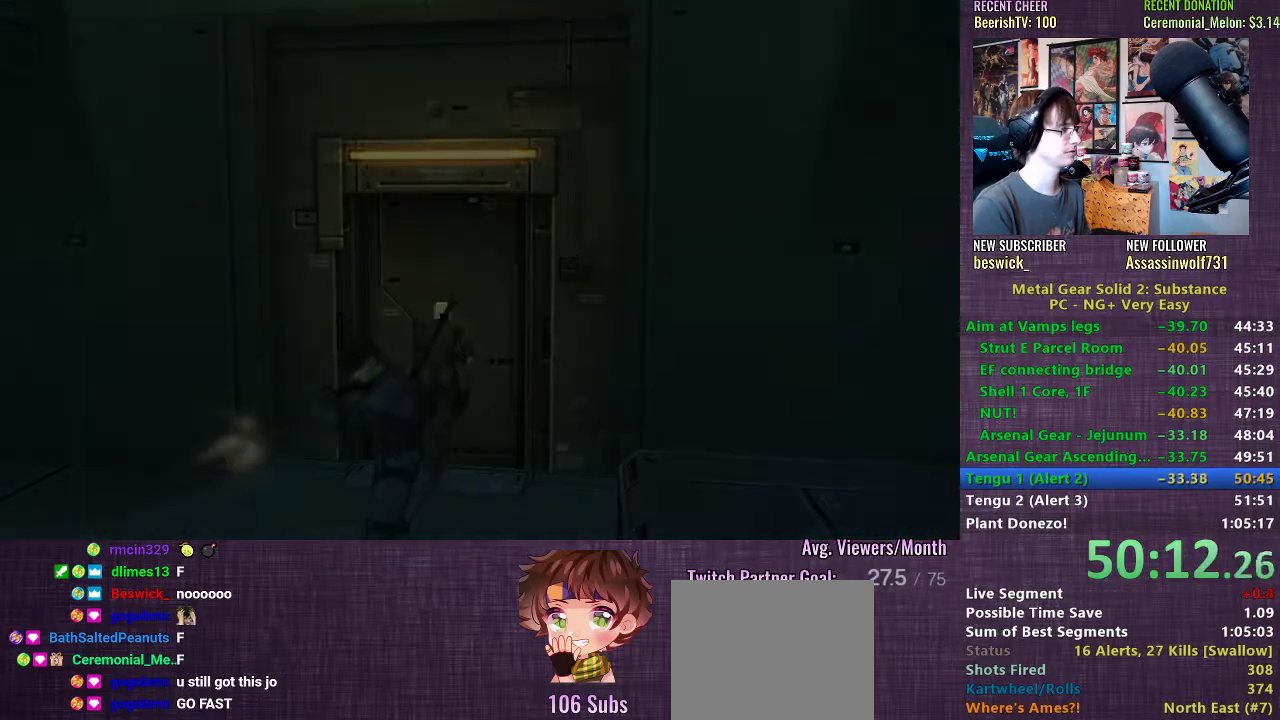
{"buttons": [], "left_stick": "center", "right_stick": "center", "events": [[83, "CROSS", "down"], [150, "CROSS", "up"], [233, "CROSS", "down"], [300, "CROSS", "up"], [400, "CROSS", "down"], [483, "CROSS", "up"]]}
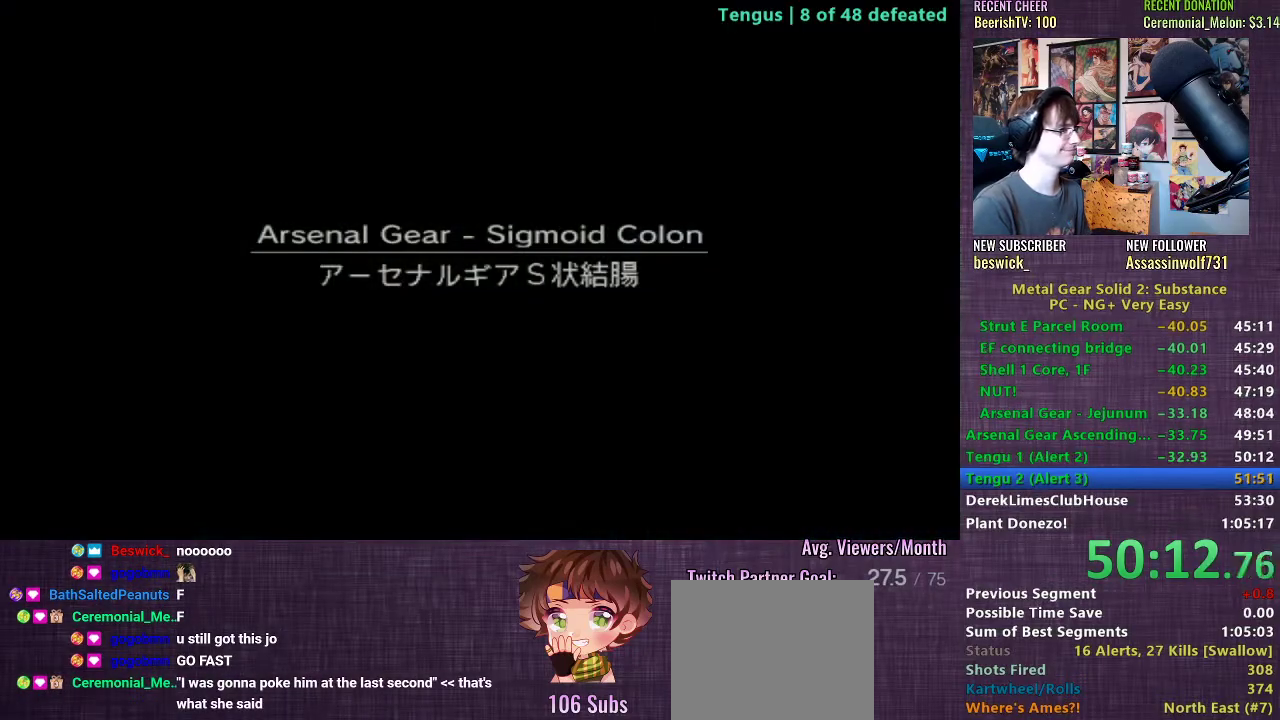
{"buttons": ["CROSS"], "left_stick": "center", "right_stick": "center", "events": [[67, "CROSS", "down"], [150, "CROSS", "up"], [250, "CROSS", "down"], [350, "CROSS", "up"], [433, "CROSS", "down"]]}
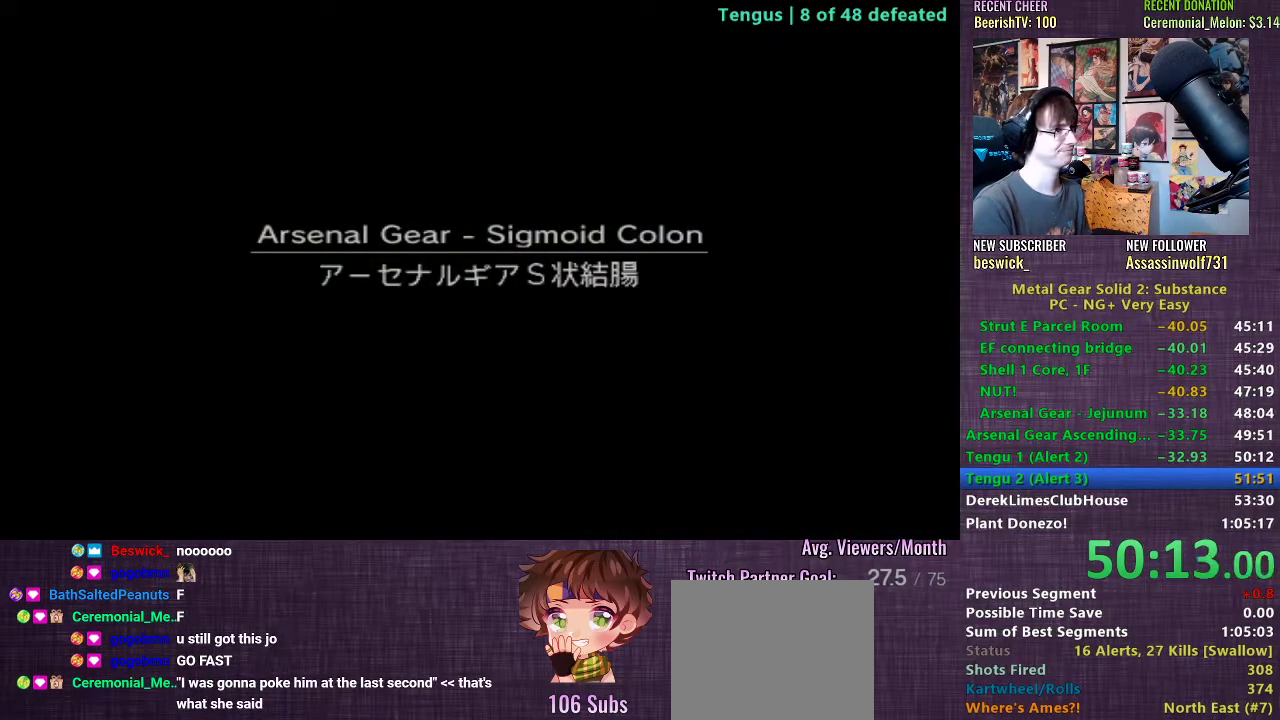
{"buttons": [], "left_stick": "center", "right_stick": "center", "events": [[33, "CROSS", "up"], [133, "CROSS", "down"], [217, "CROSS", "up"], [333, "CROSS", "down"], [417, "CROSS", "up"]]}
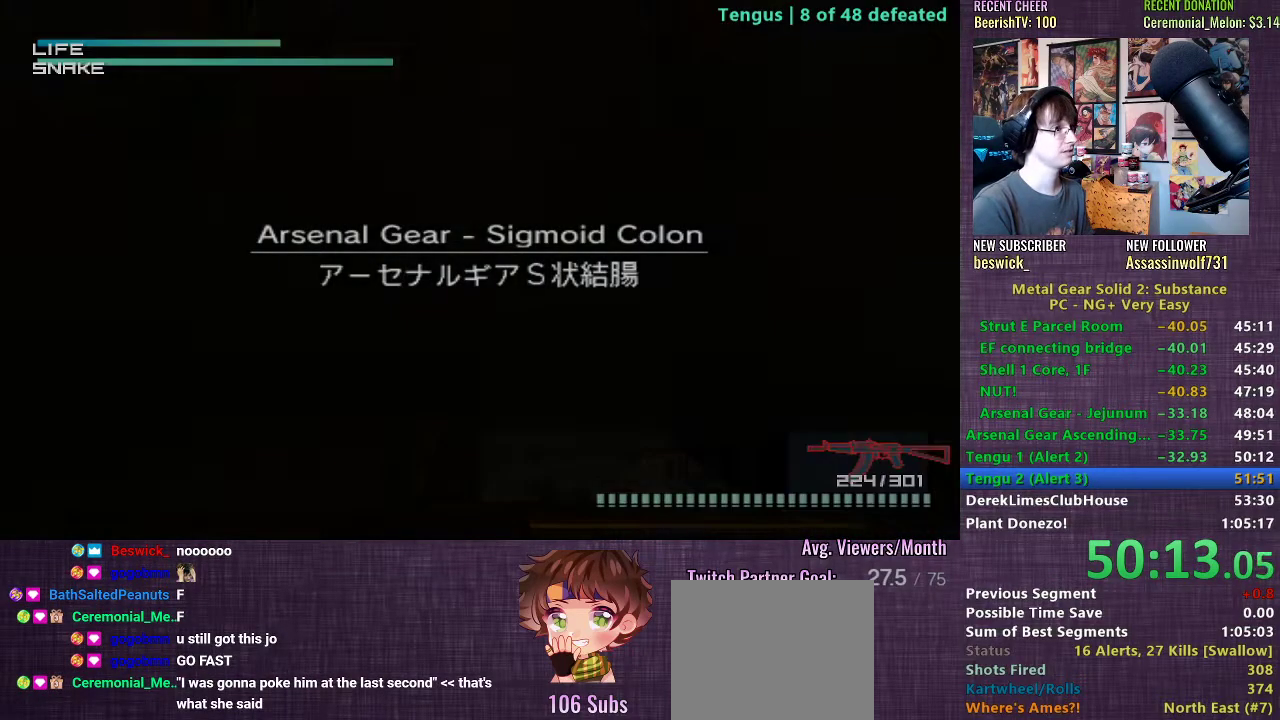
{"buttons": [], "left_stick": "center", "right_stick": "center", "events": [[33, "CROSS", "down"], [133, "CROSS", "up"], [217, "CROSS", "down"], [317, "CROSS", "up"], [400, "CROSS", "down"], [483, "CROSS", "up"]]}